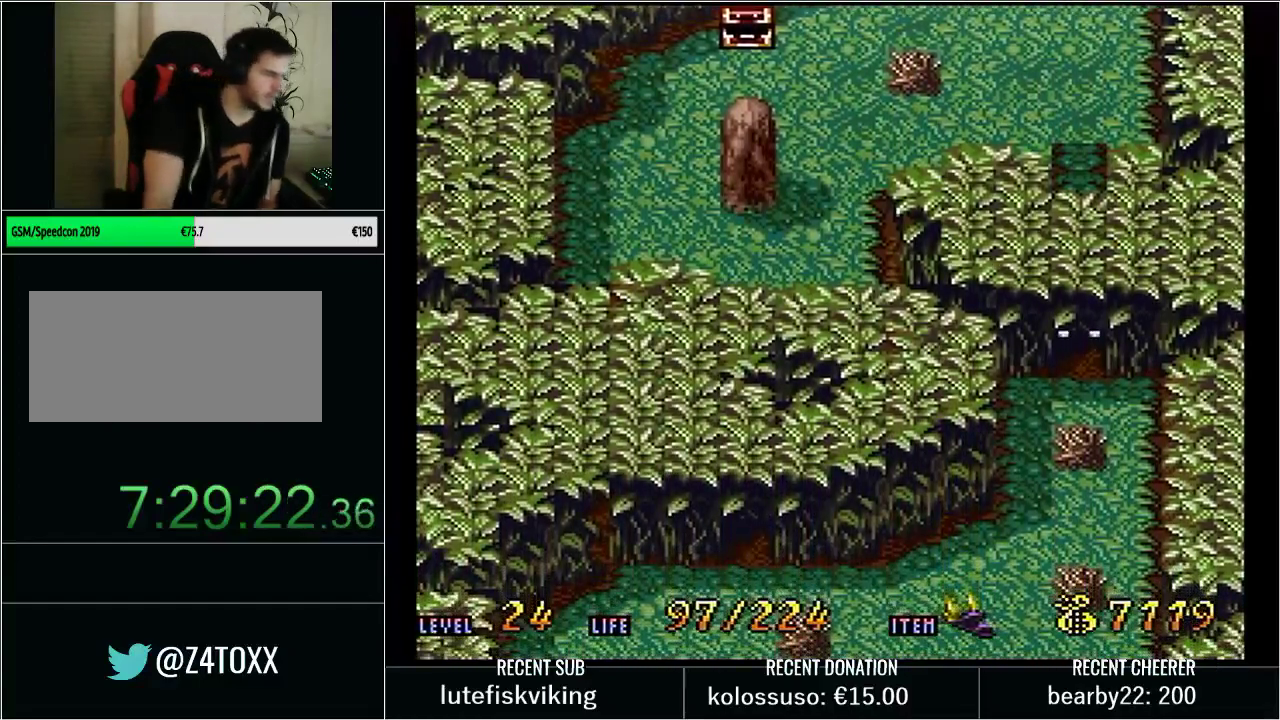
Gameplay with a controller (Nintendo layout); each line is a JSON object with the inputs held at the frame after it. "events" lists button and stick changes between this image and that frame as [ms after this image, input, new state], when the widget could be followed in between. Not read: L3 R3.
{"buttons": [], "events": []}
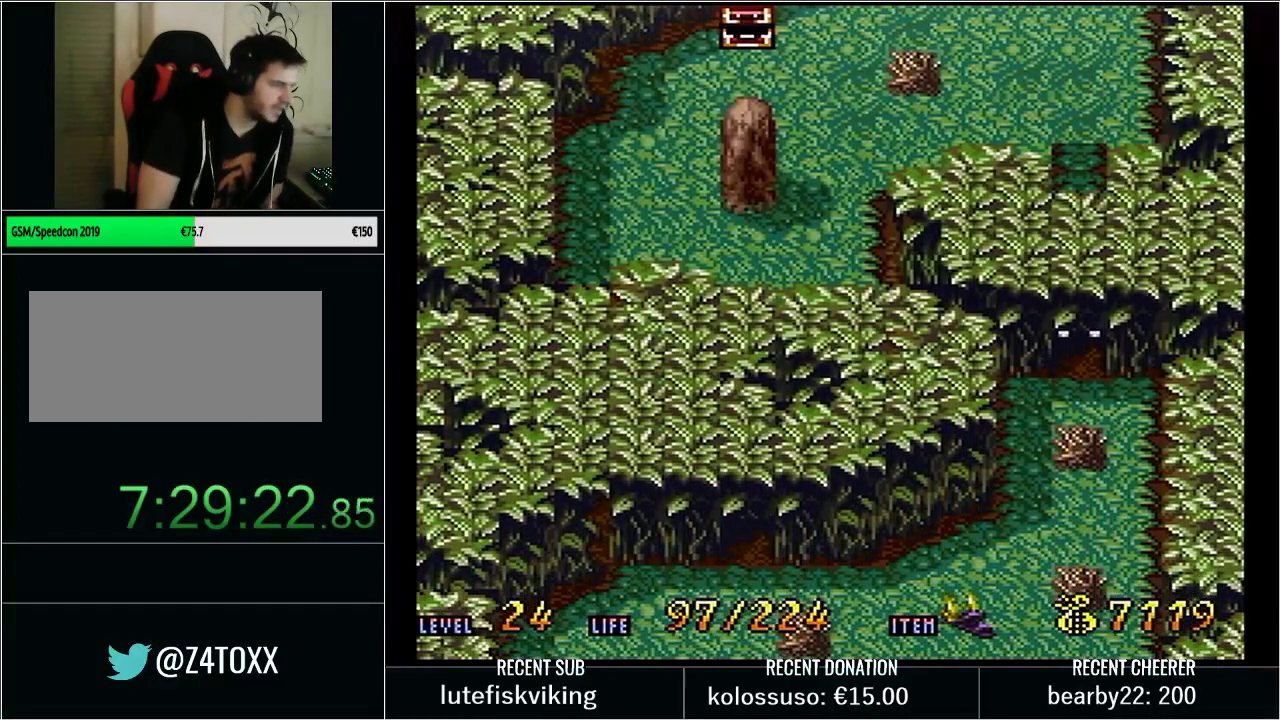
{"buttons": [], "events": []}
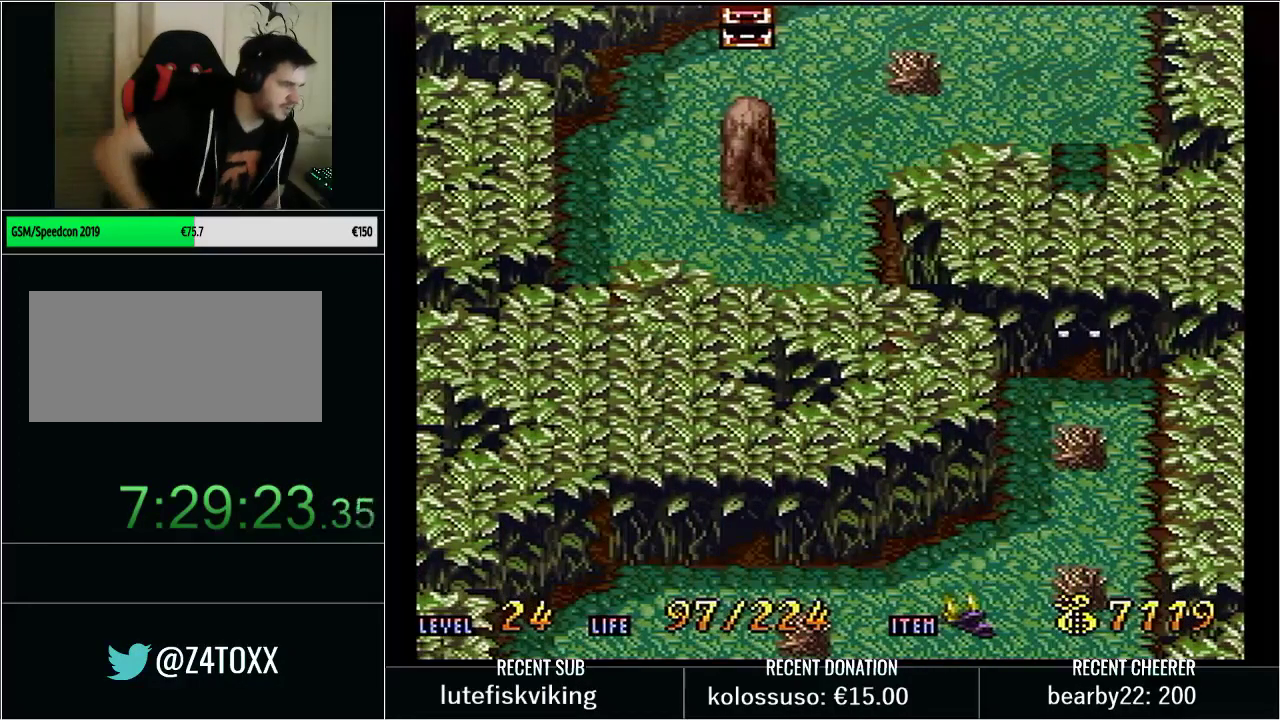
{"buttons": [], "events": []}
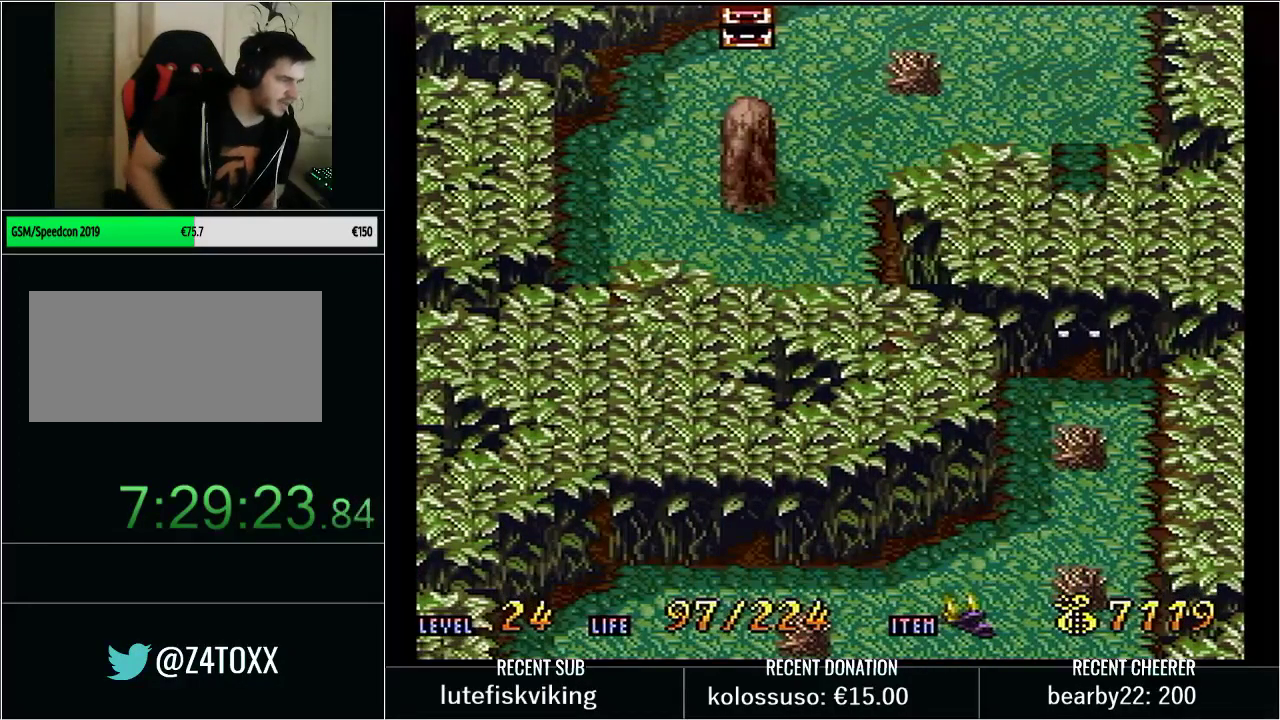
{"buttons": [], "events": []}
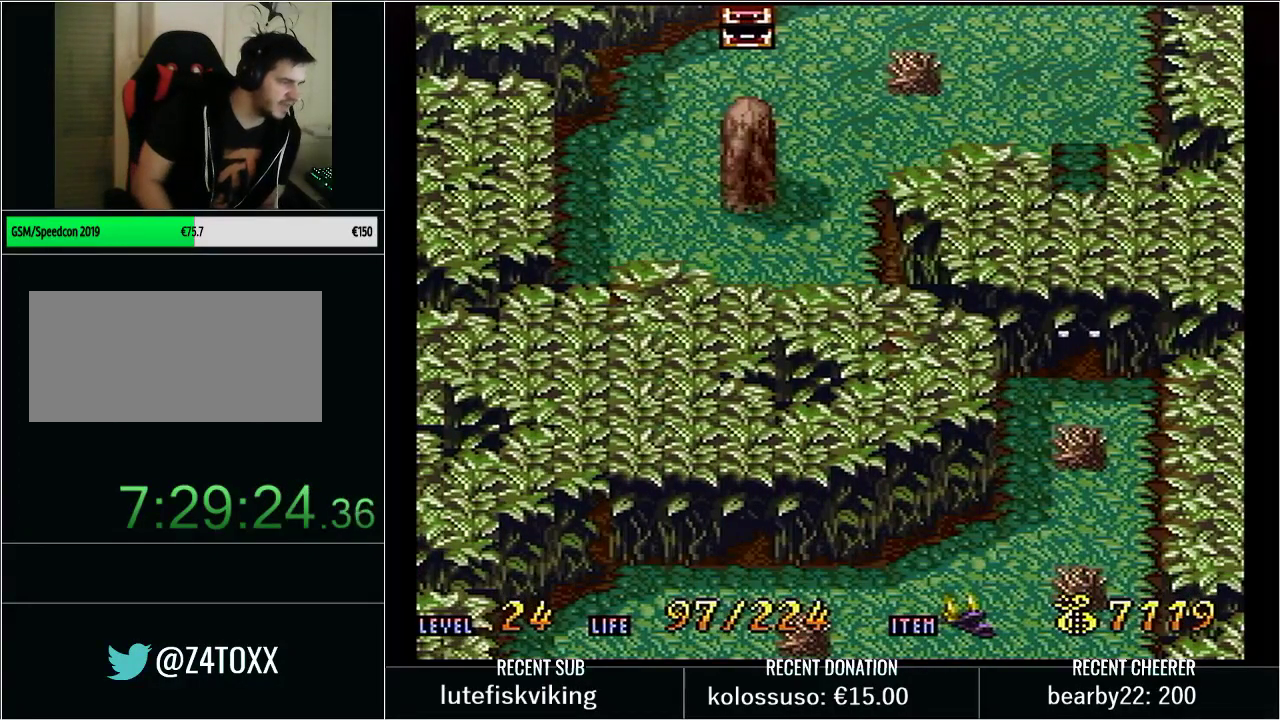
{"buttons": [], "events": []}
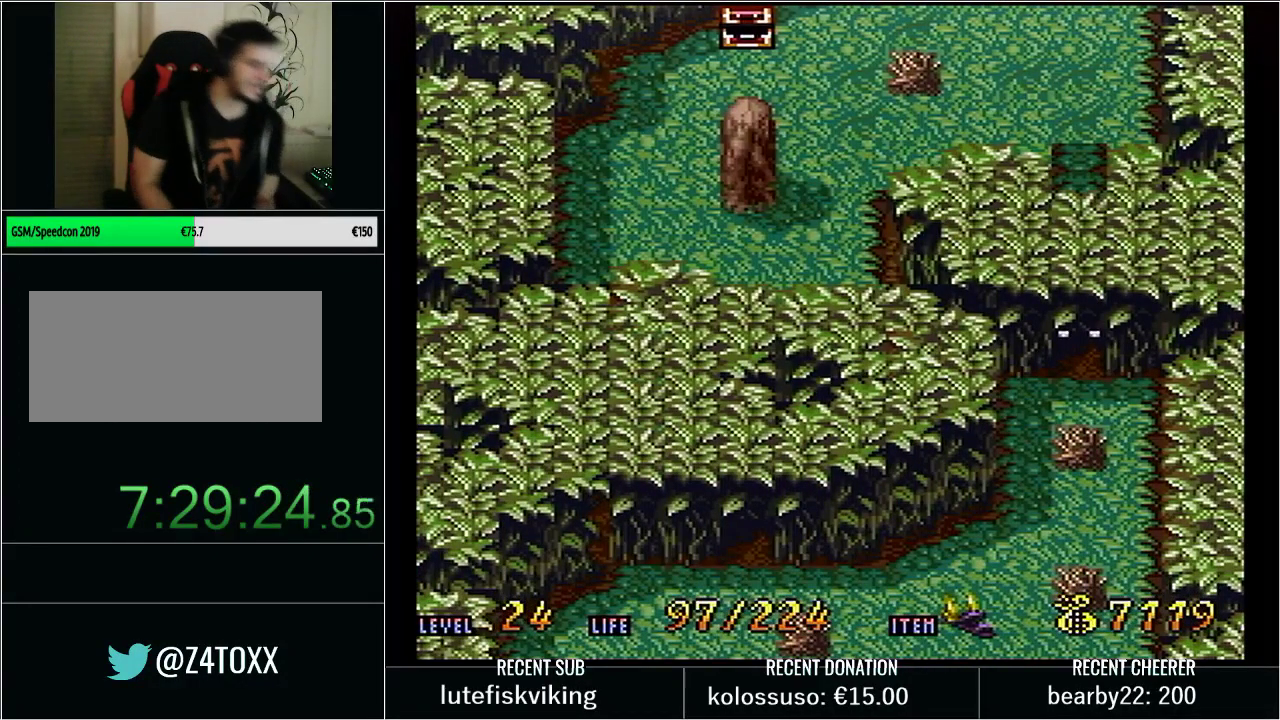
{"buttons": ["DPAD_DOWN"], "events": [[233, "DPAD_DOWN", "down"]]}
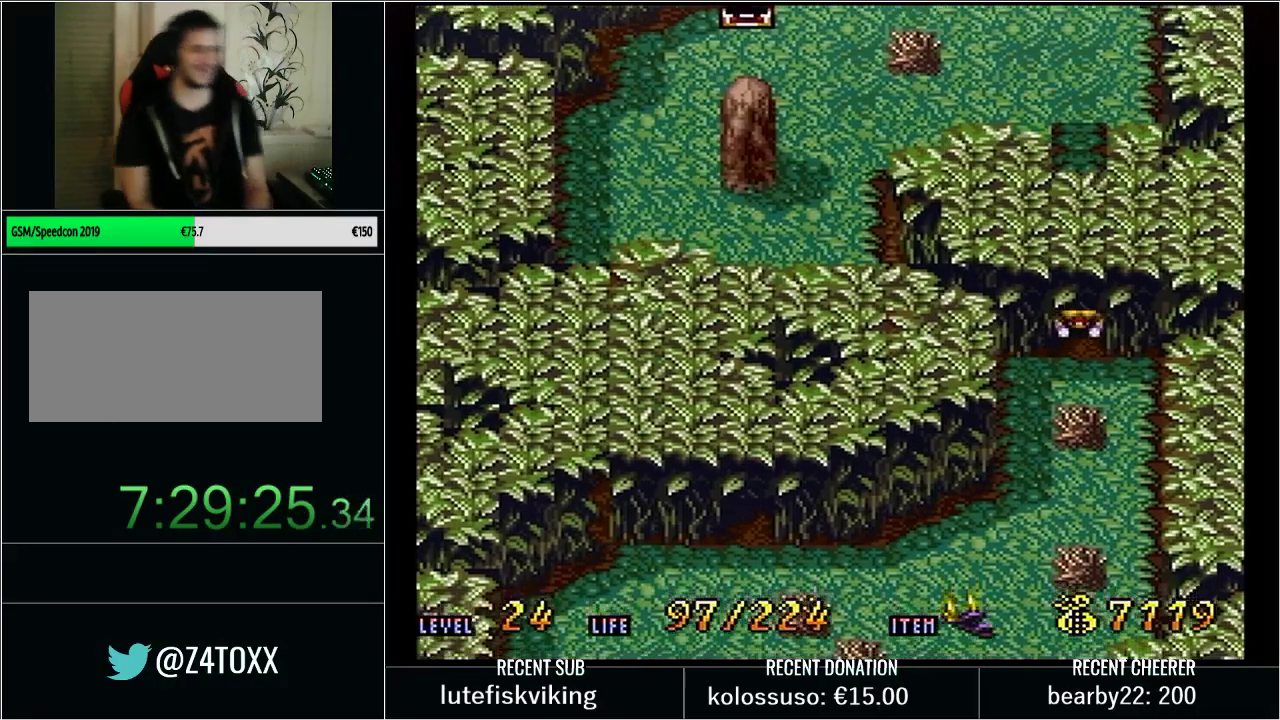
{"buttons": ["DPAD_DOWN"], "events": []}
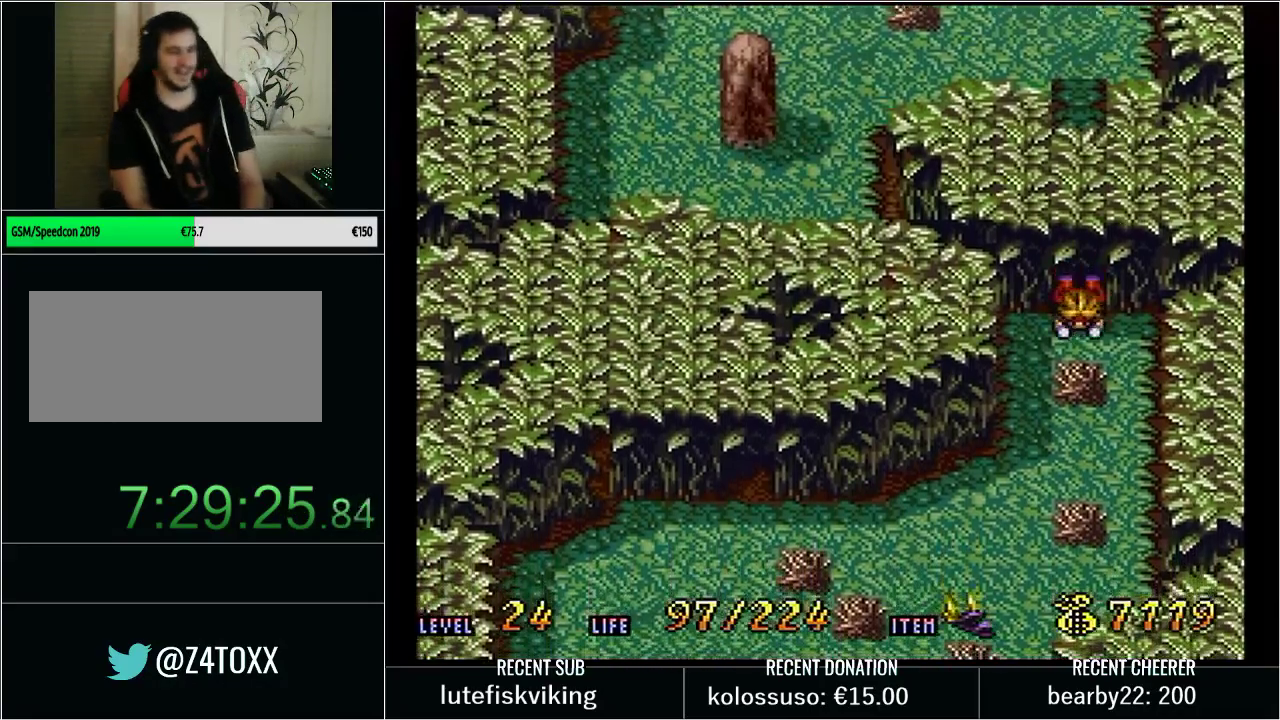
{"buttons": ["DPAD_LEFT"], "events": [[133, "DPAD_DOWN", "up"], [133, "DPAD_LEFT", "down"]]}
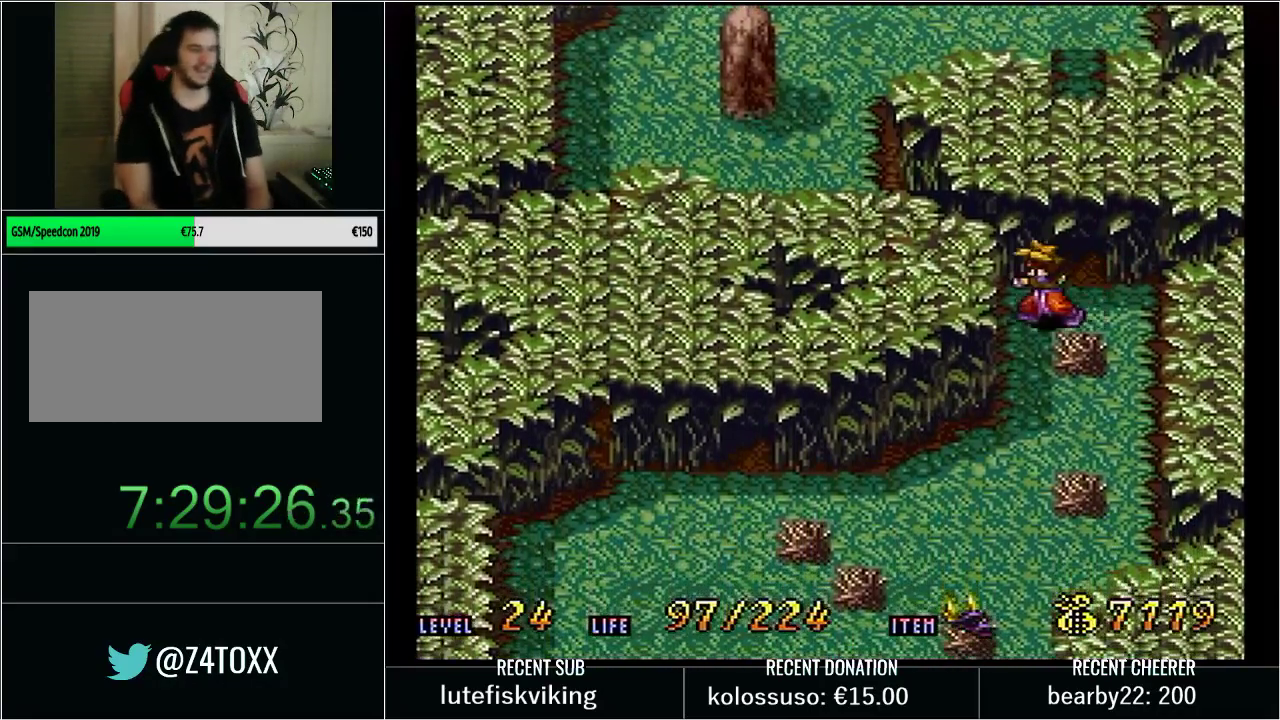
{"buttons": [], "events": [[33, "DPAD_DOWN", "down"], [33, "DPAD_LEFT", "up"], [133, "A", "down"], [133, "DPAD_DOWN", "up"], [317, "A", "up"]]}
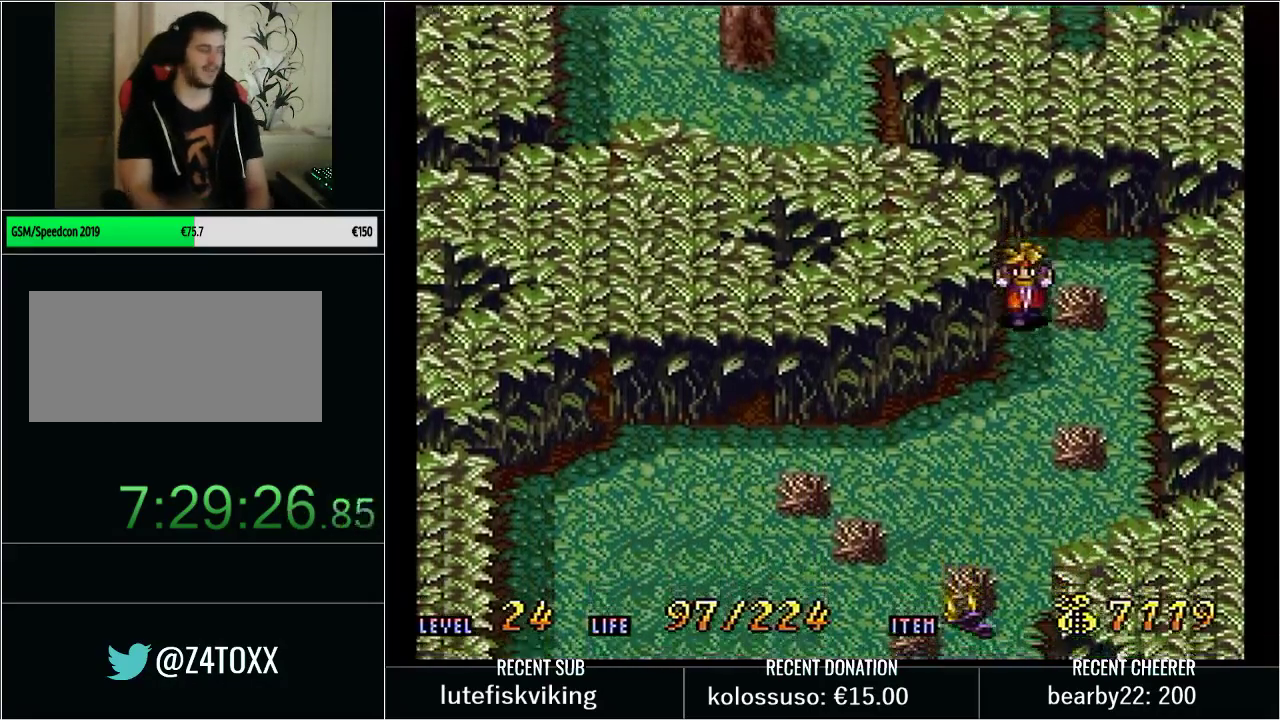
{"buttons": [], "events": []}
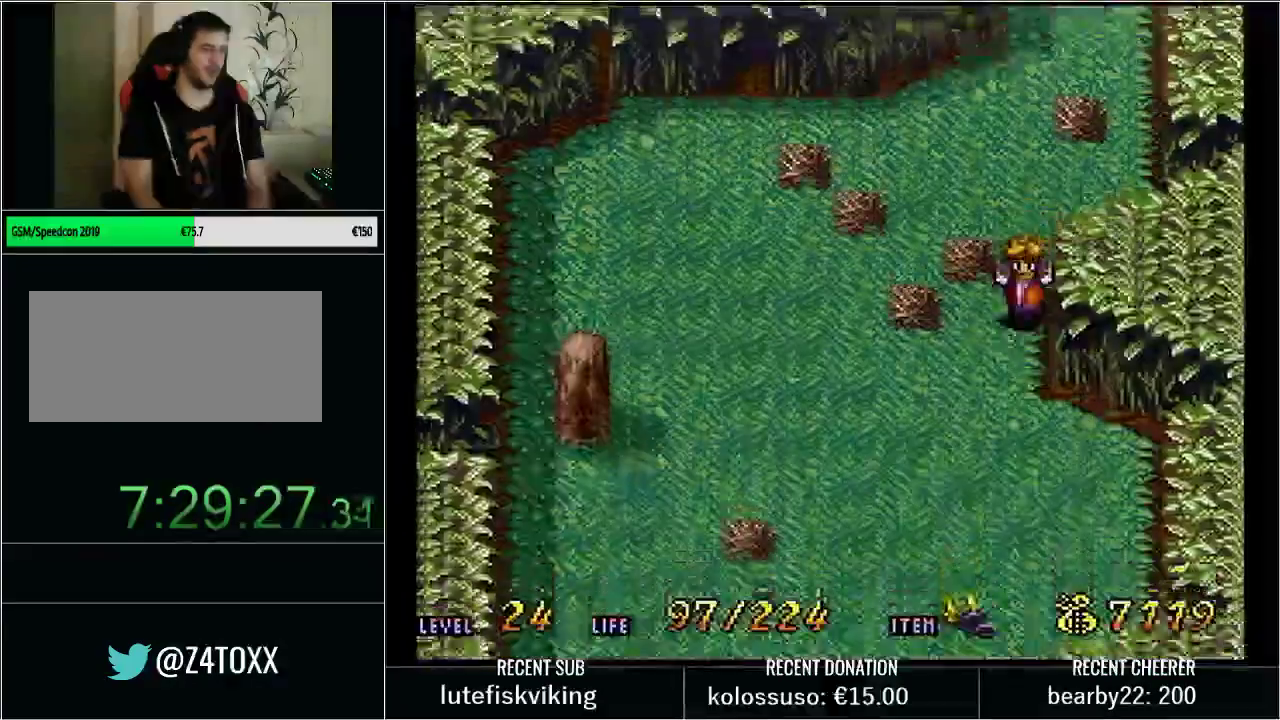
{"buttons": ["Y", "DPAD_DOWN", "DPAD_LEFT"], "events": [[283, "DPAD_LEFT", "down"], [383, "Y", "down"], [483, "DPAD_DOWN", "down"]]}
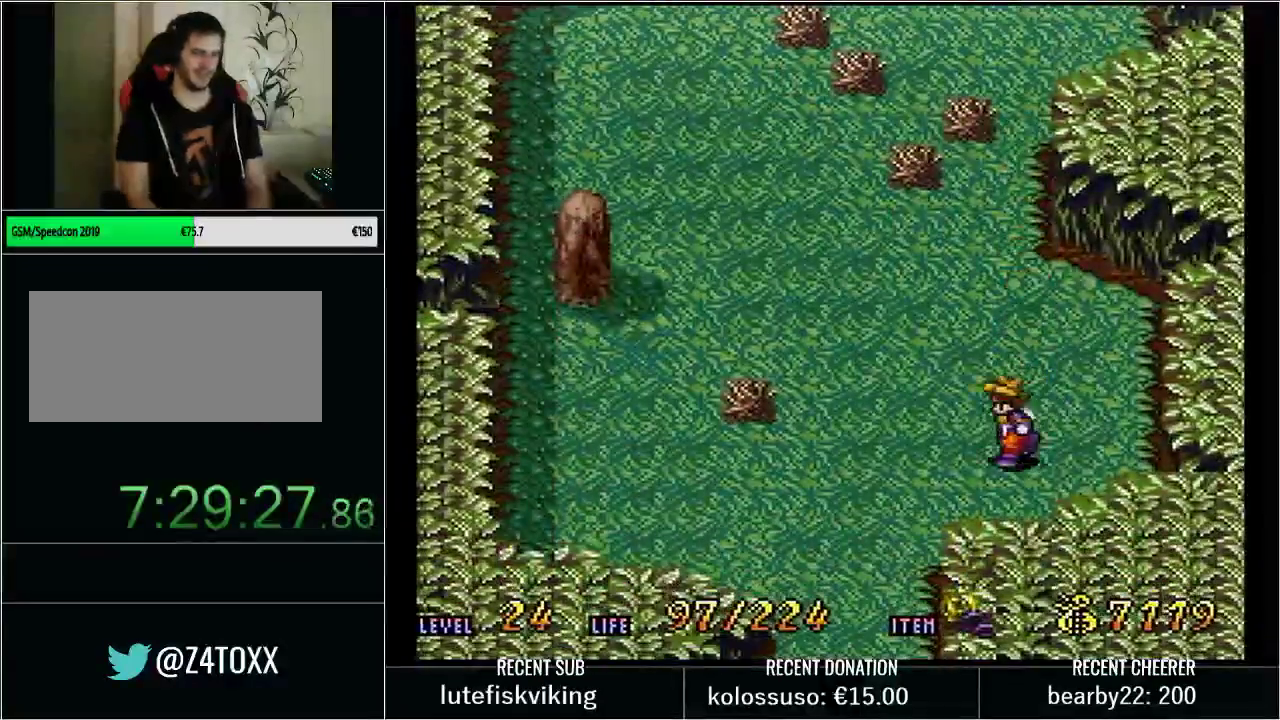
{"buttons": ["DPAD_DOWN"], "events": [[200, "DPAD_LEFT", "up"], [300, "X", "down"], [450, "X", "up"], [483, "Y", "up"]]}
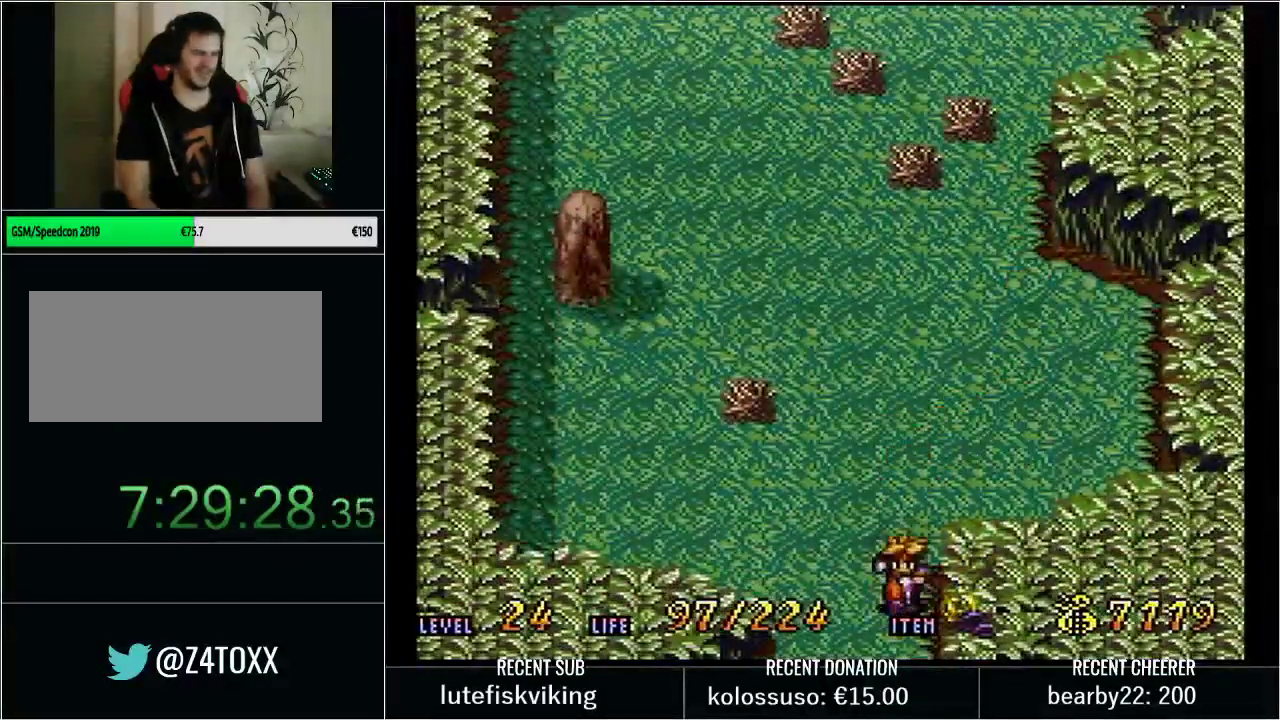
{"buttons": [], "events": [[100, "DPAD_DOWN", "up"]]}
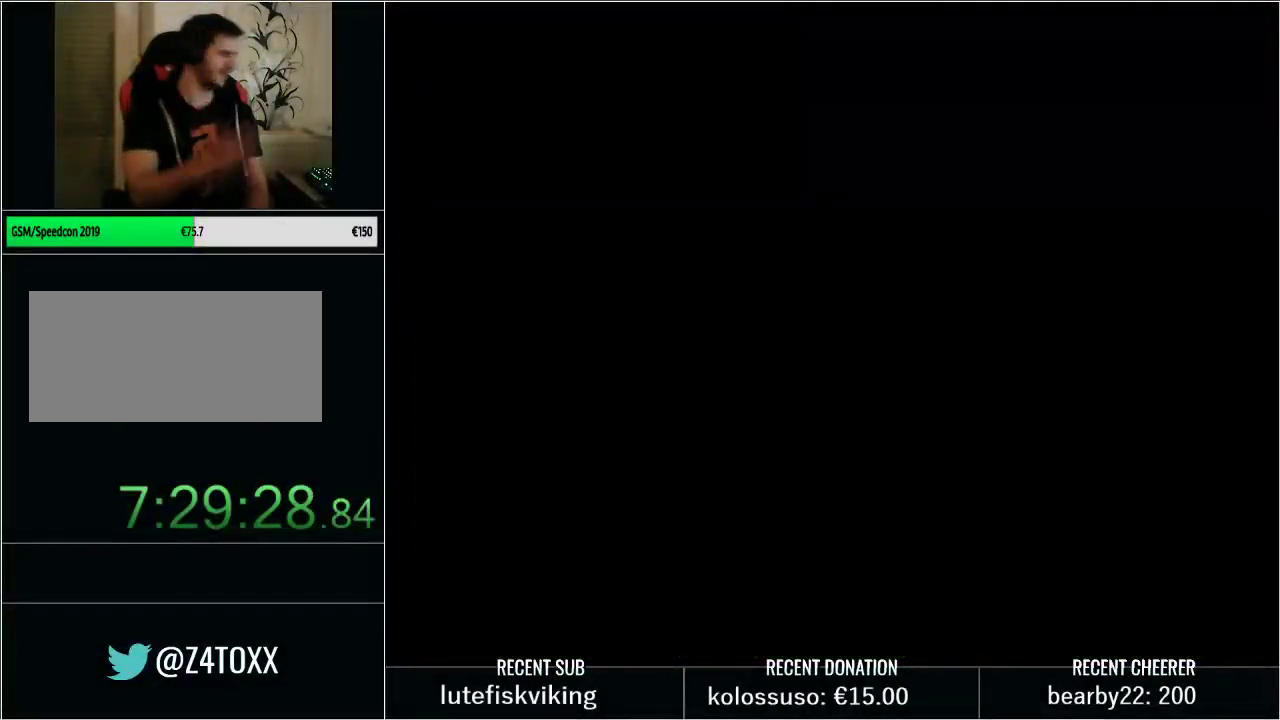
{"buttons": [], "events": []}
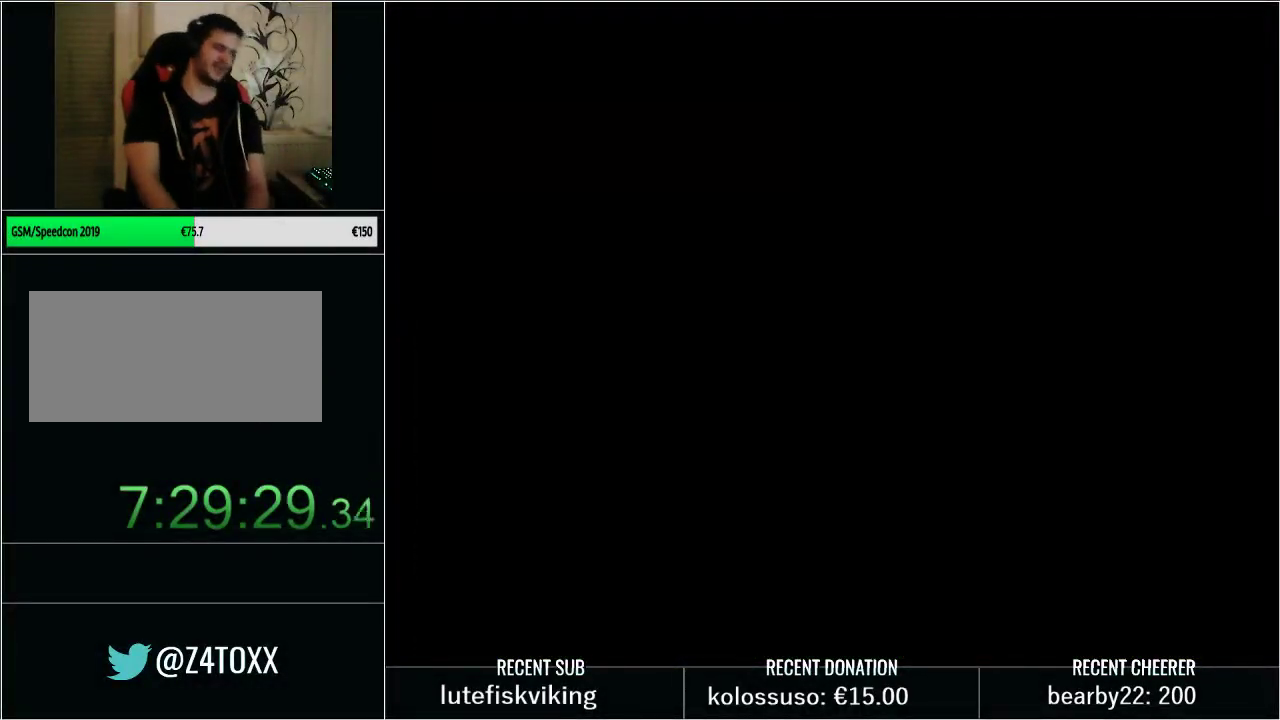
{"buttons": [], "events": []}
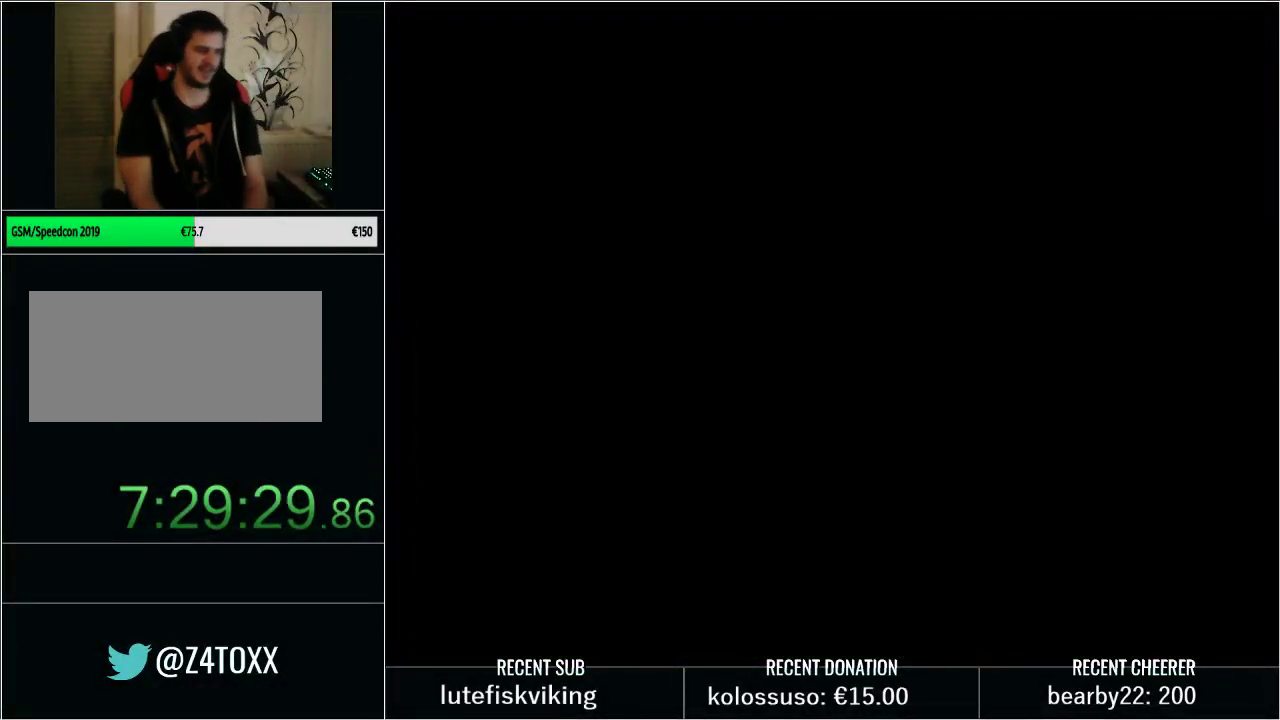
{"buttons": [], "events": []}
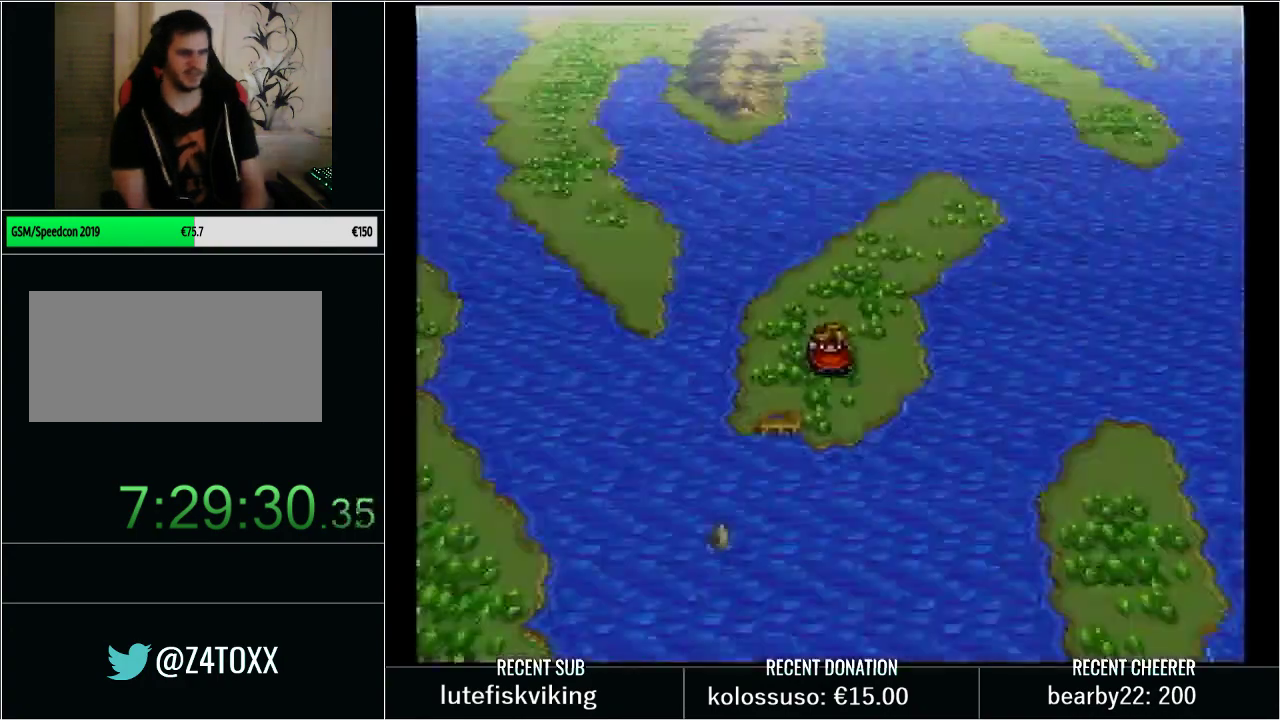
{"buttons": ["DPAD_DOWN"], "events": [[33, "DPAD_LEFT", "down"], [200, "DPAD_DOWN", "down"], [200, "DPAD_LEFT", "up"]]}
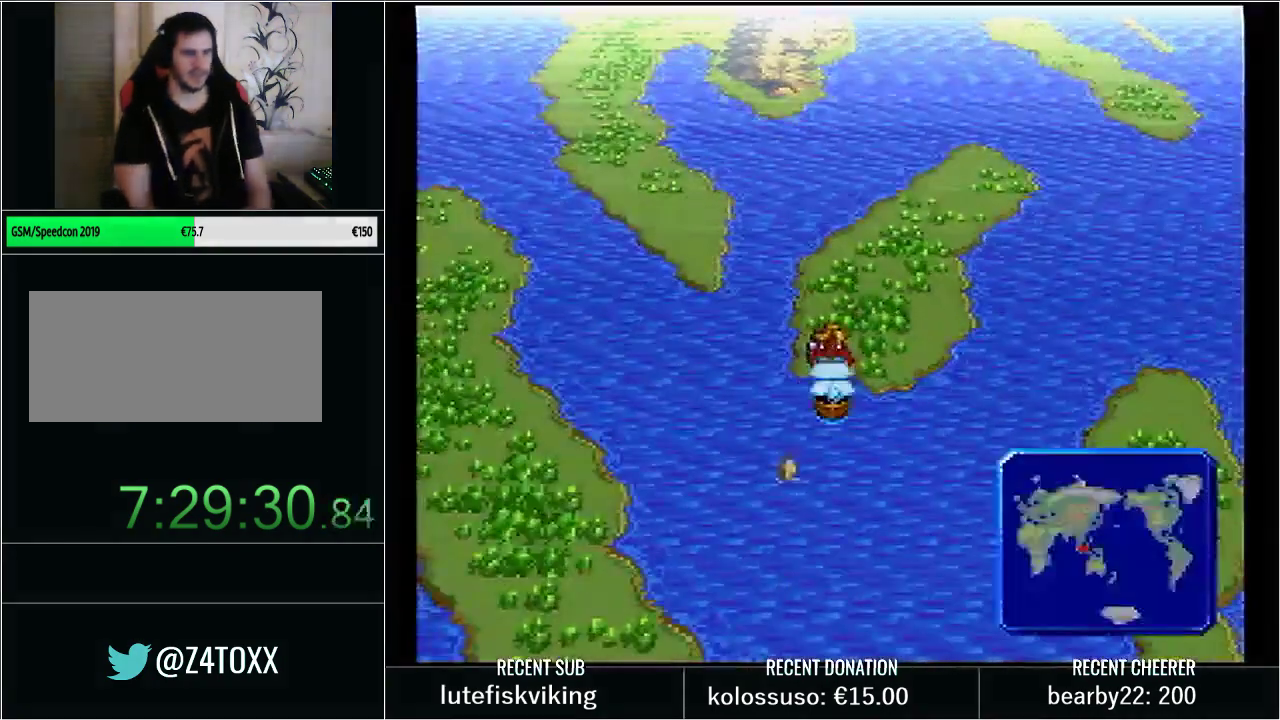
{"buttons": ["DPAD_UP"], "events": [[167, "DPAD_DOWN", "up"], [167, "DPAD_LEFT", "down"], [383, "DPAD_LEFT", "up"], [383, "DPAD_UP", "down"]]}
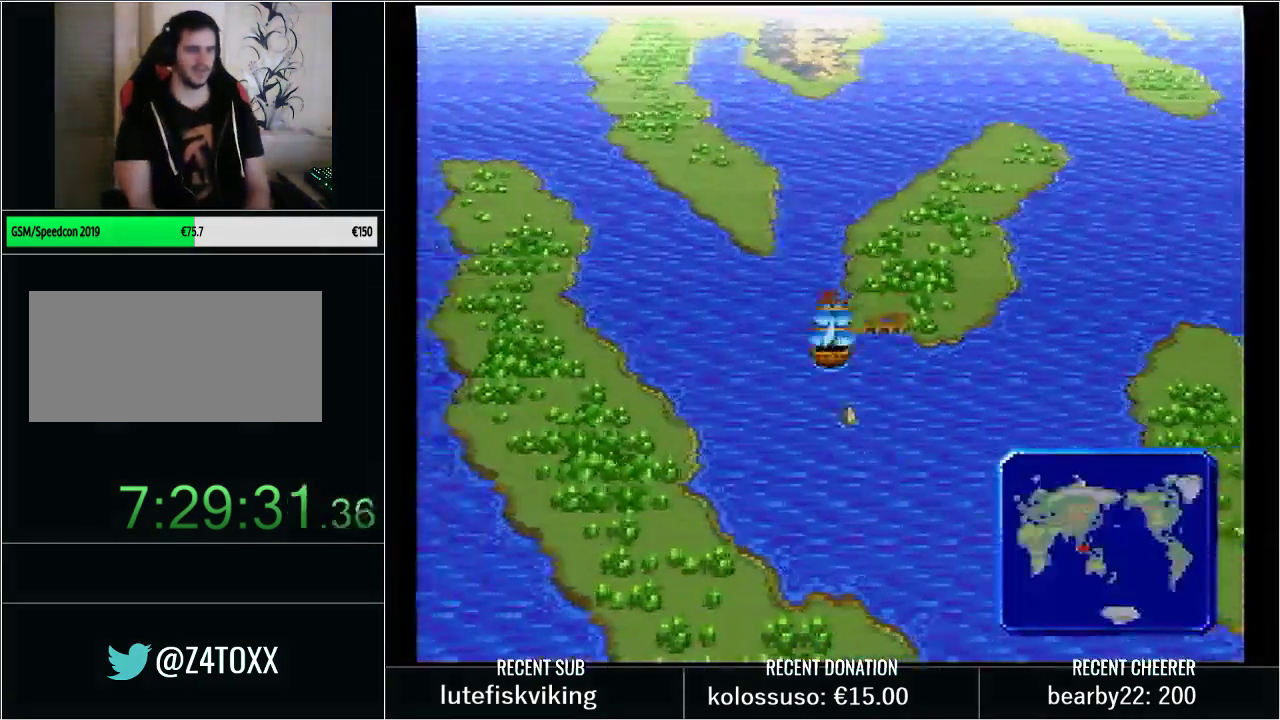
{"buttons": ["DPAD_UP"], "events": []}
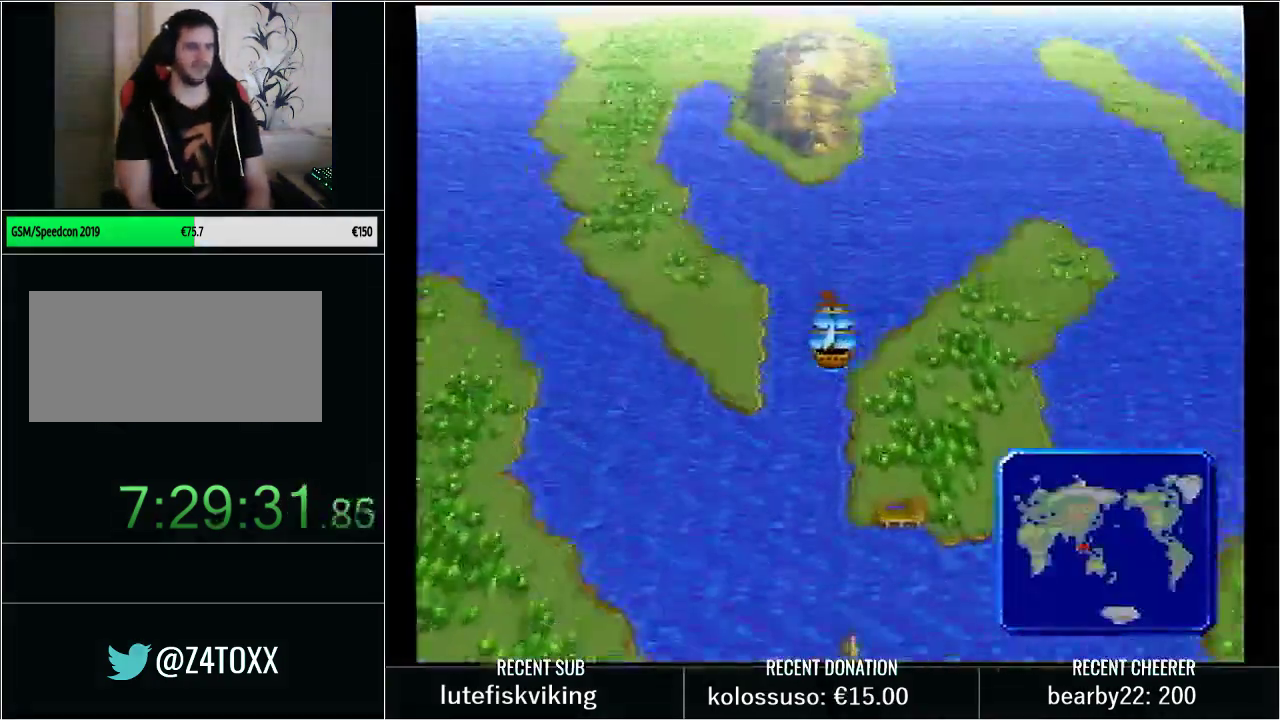
{"buttons": ["DPAD_RIGHT"], "events": [[417, "DPAD_RIGHT", "down"], [450, "DPAD_UP", "up"]]}
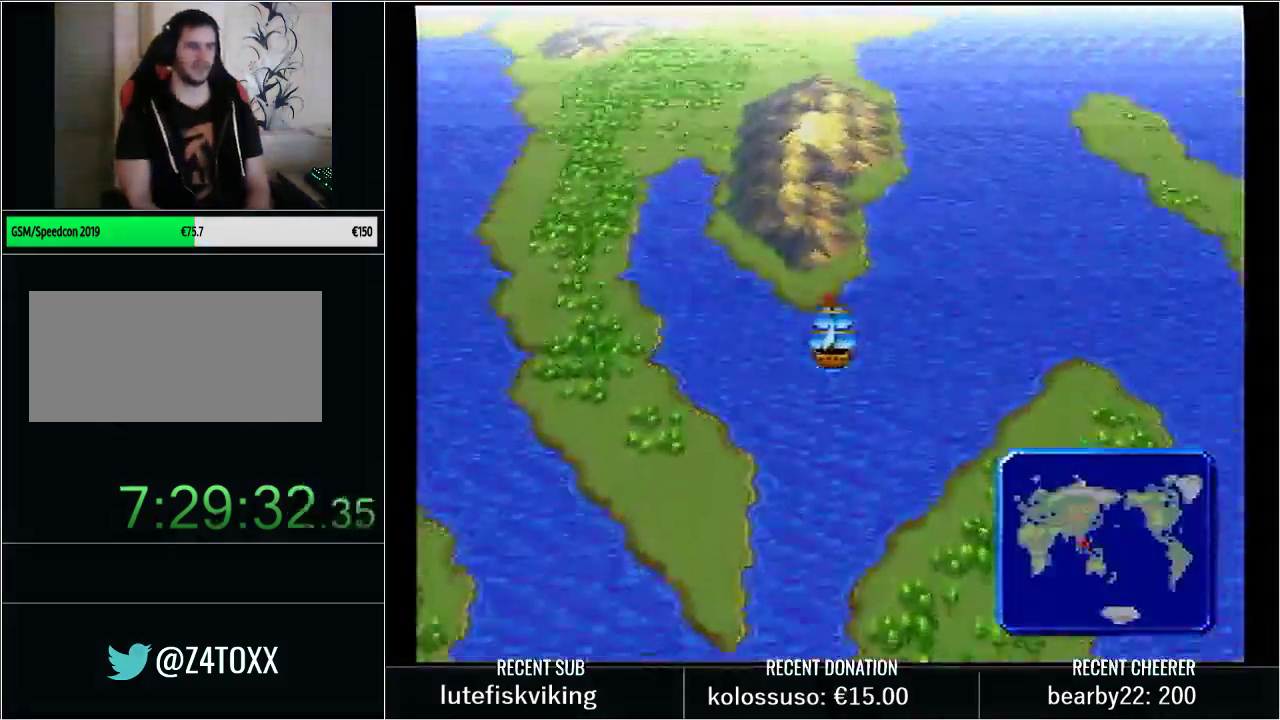
{"buttons": ["DPAD_UP"], "events": [[483, "DPAD_UP", "down"], [500, "DPAD_RIGHT", "up"]]}
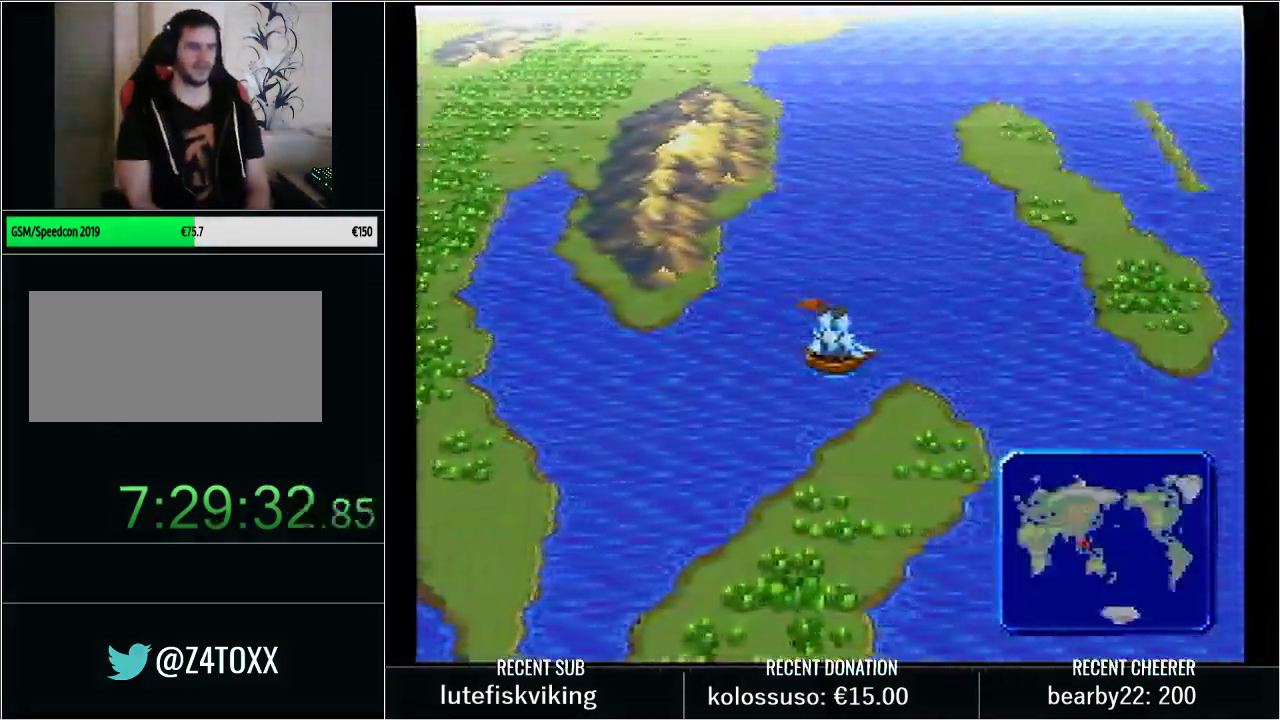
{"buttons": ["DPAD_UP"], "events": []}
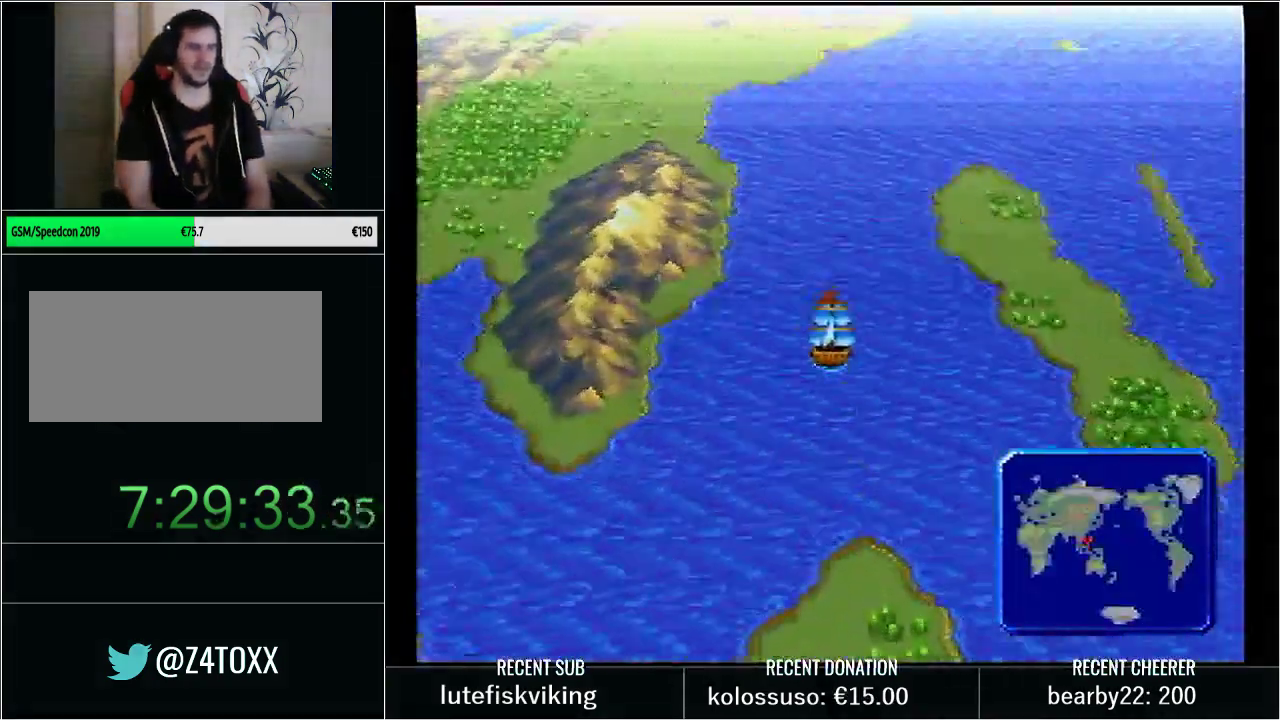
{"buttons": ["DPAD_UP"], "events": []}
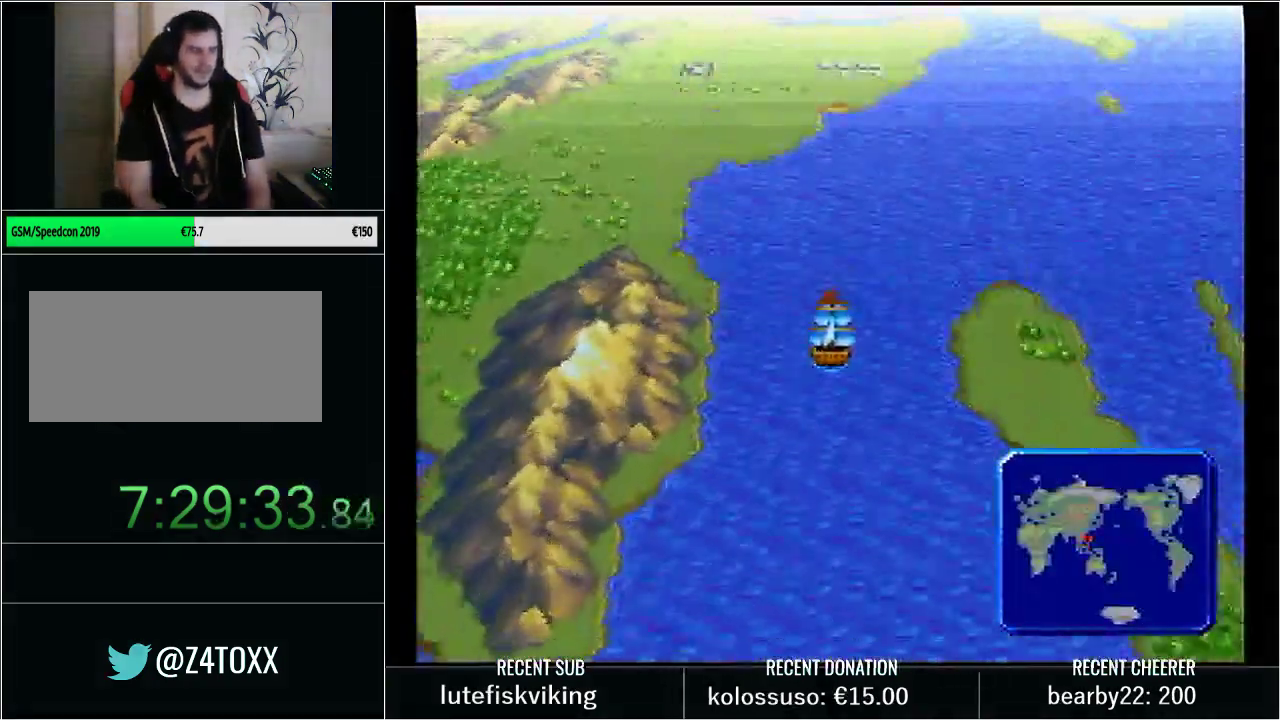
{"buttons": ["DPAD_UP"], "events": []}
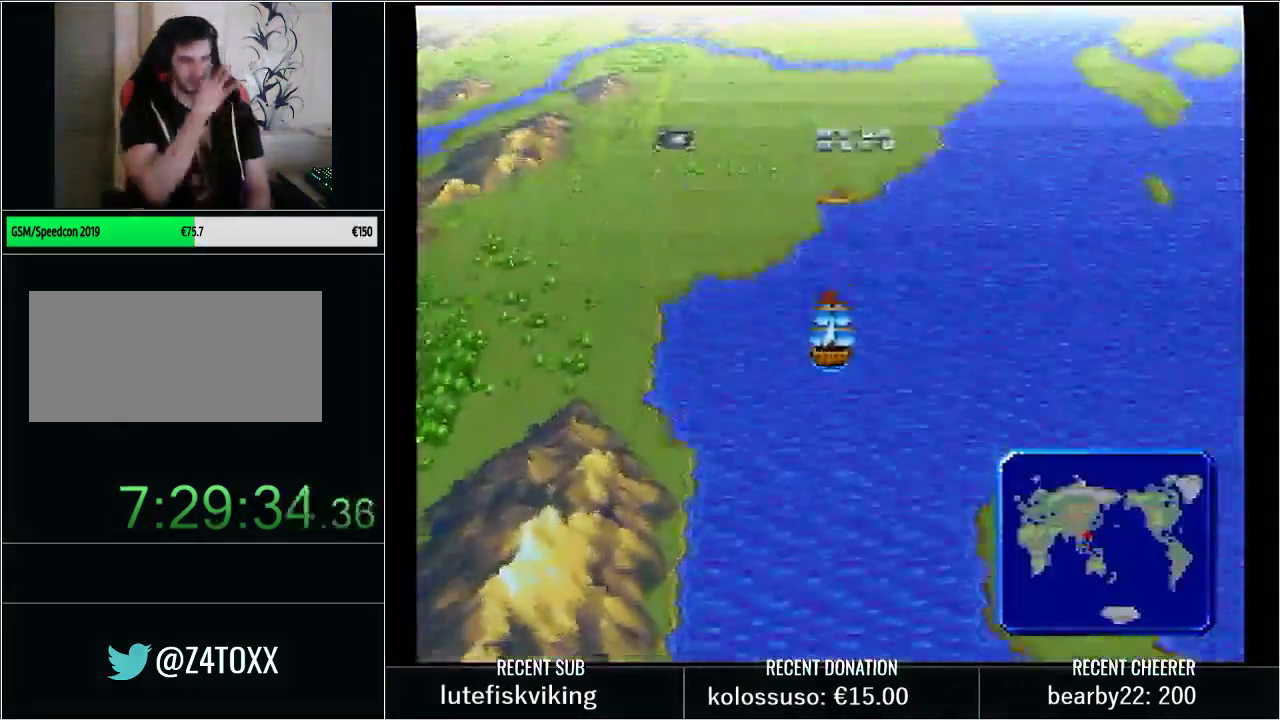
{"buttons": ["DPAD_UP"], "events": []}
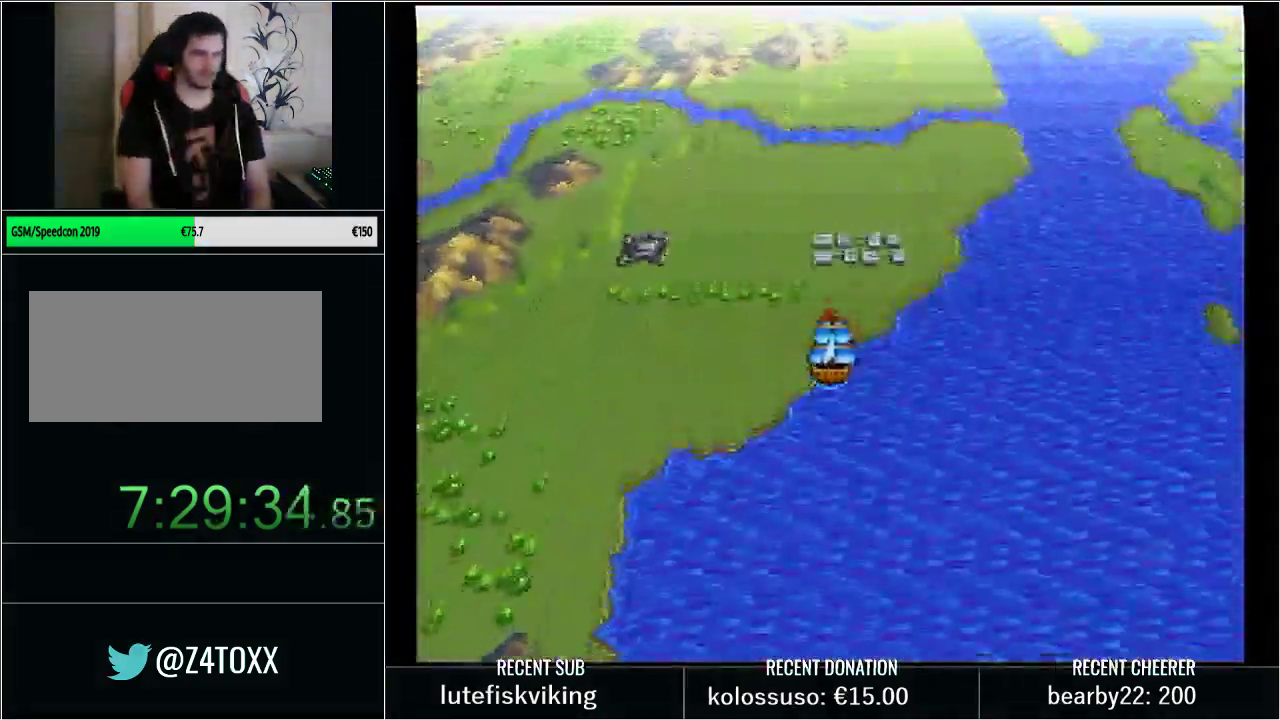
{"buttons": ["DPAD_UP"], "events": []}
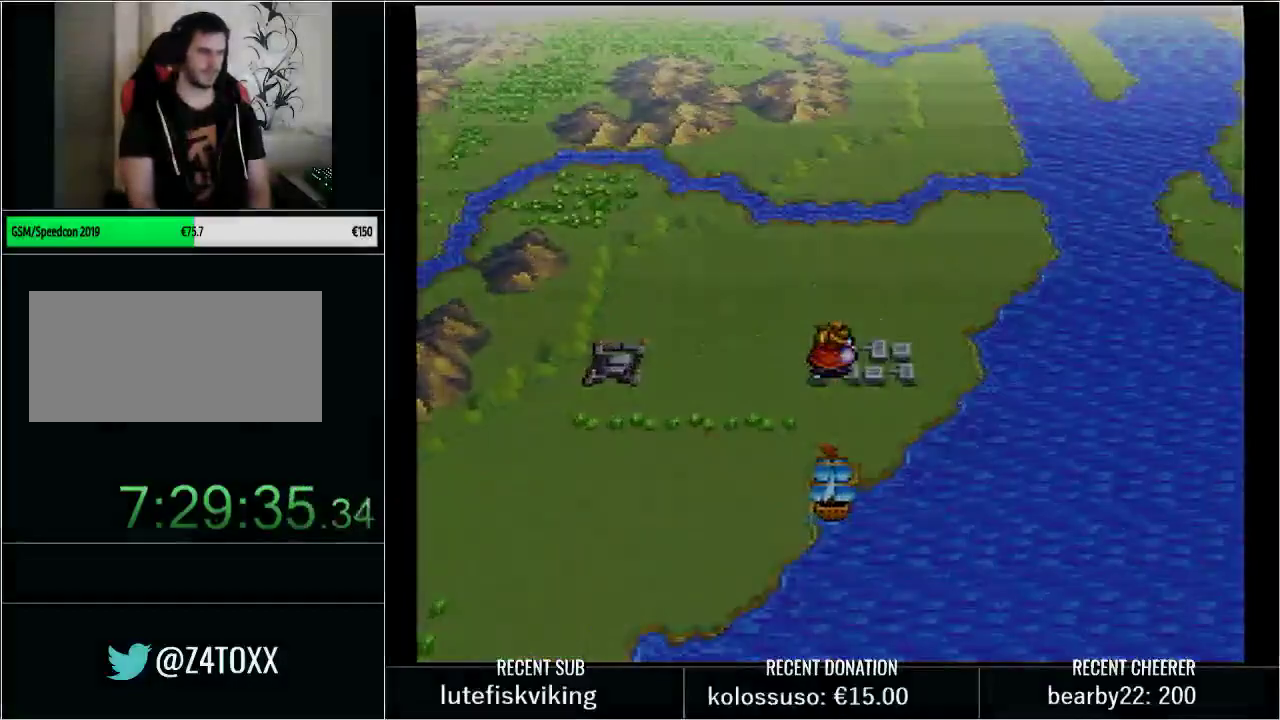
{"buttons": [], "events": [[100, "DPAD_UP", "up"]]}